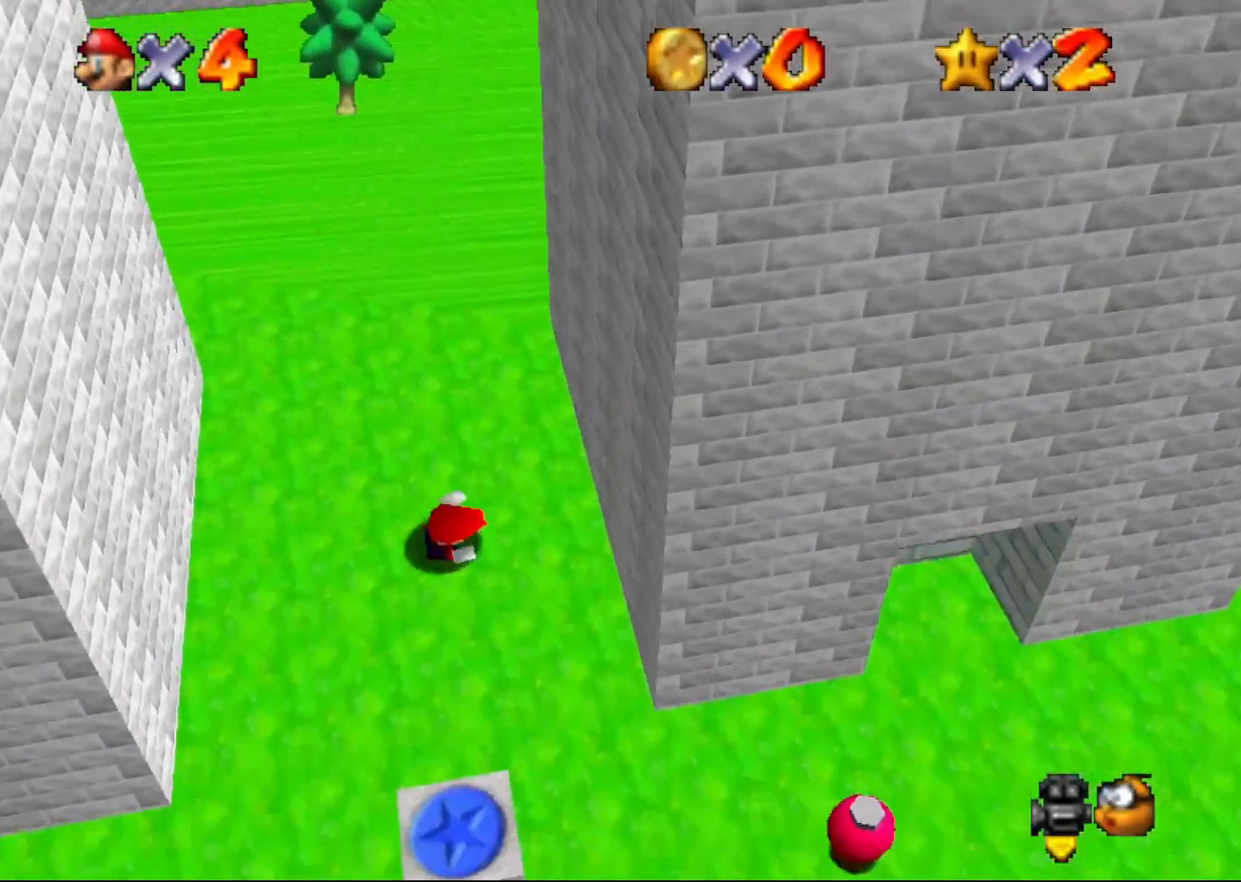
Gameplay with a controller (Nintendo layout); each line is a JSON object with the inputs held at the frame after it. "events" lists button and stick changes between this image and that frame as [ms after this image, input, new state], when the widget could be followed in between. Not read: L1 L3 R1 R3.
{"buttons": [], "left_stick": "right", "events": [[300, "left_stick", "right"]]}
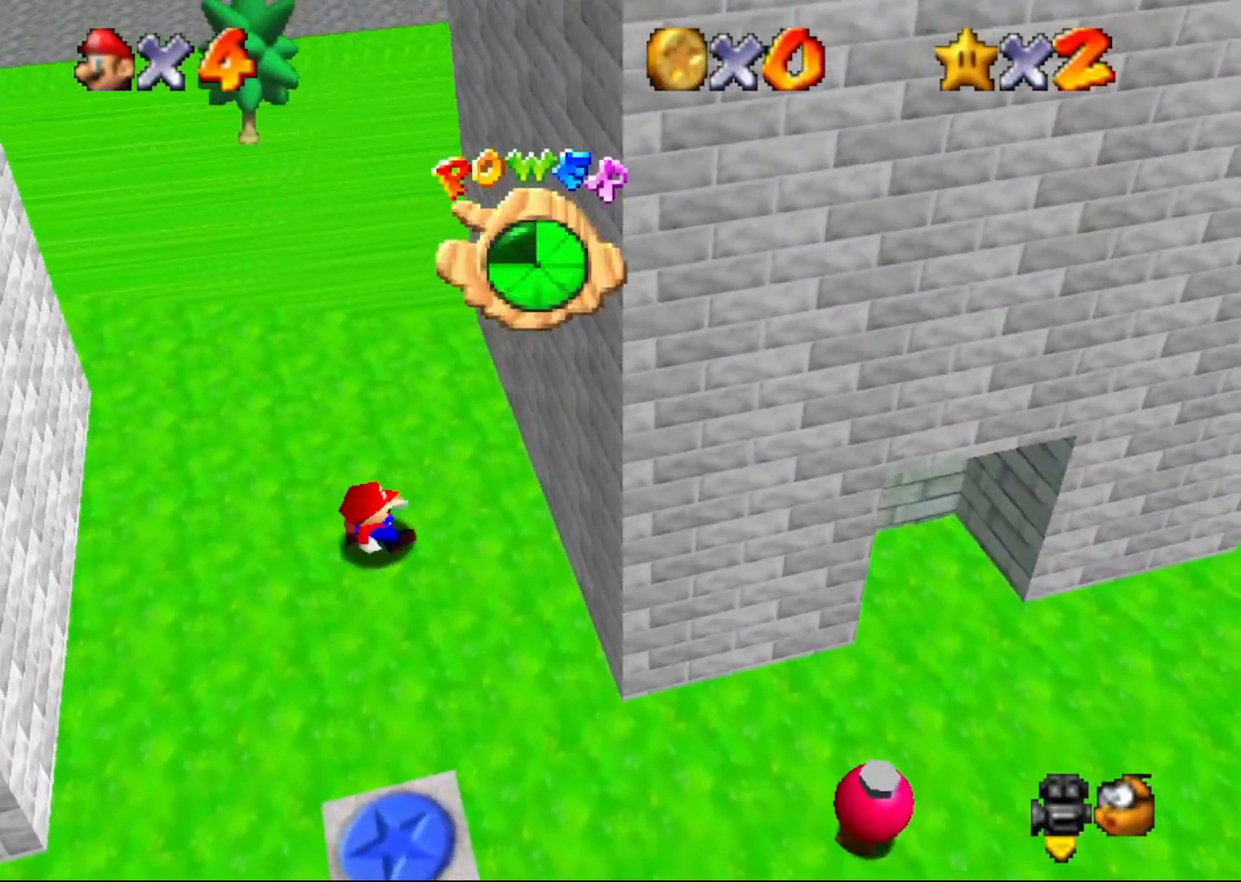
{"buttons": [], "left_stick": "right", "events": []}
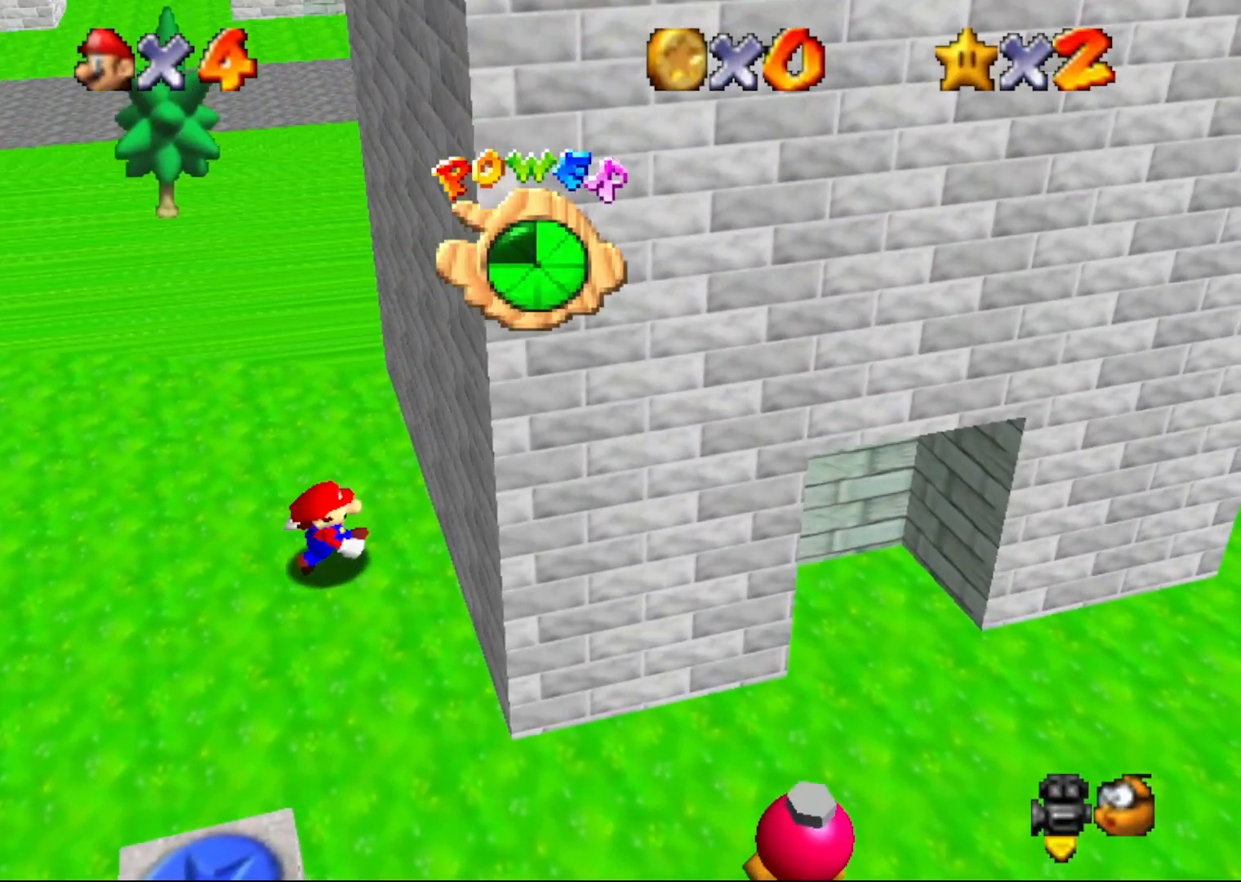
{"buttons": [], "left_stick": "left", "events": [[67, "A", "down"], [200, "A", "up"], [333, "A", "down"], [367, "left_stick", "down-left"], [417, "A", "up"], [417, "left_stick", "left"]]}
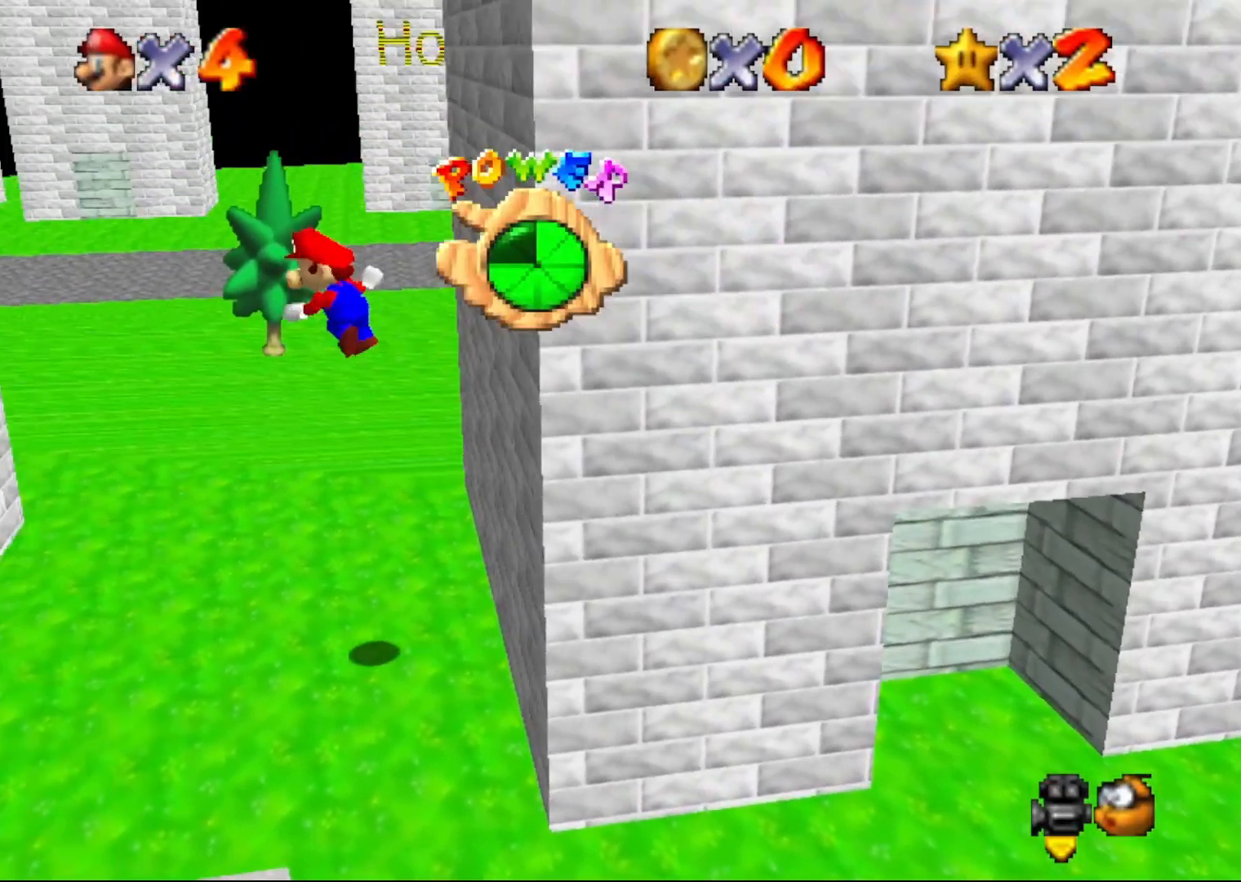
{"buttons": [], "left_stick": "center", "events": [[500, "left_stick", "center"]]}
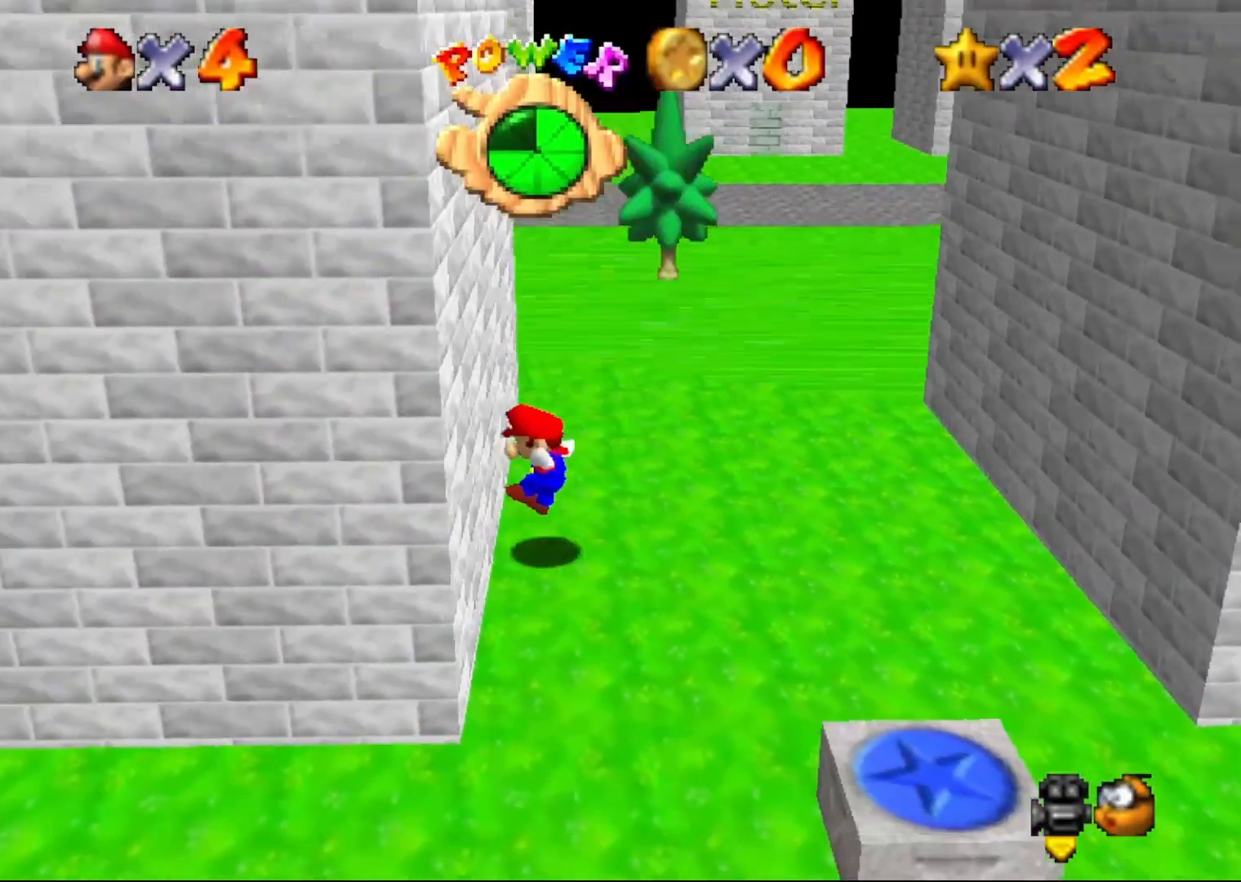
{"buttons": [], "left_stick": "center", "events": [[17, "A", "down"], [17, "left_stick", "right"], [433, "A", "up"], [467, "left_stick", "center"]]}
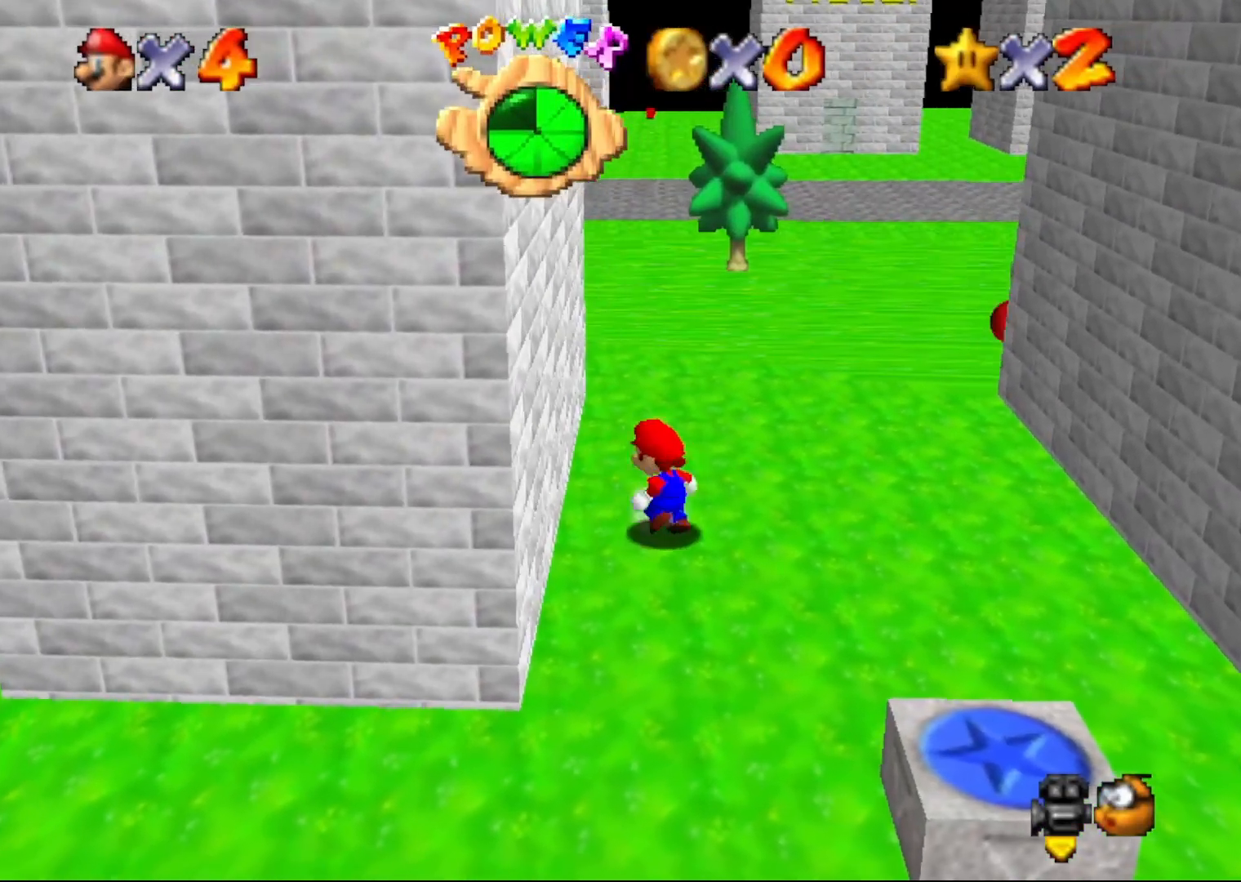
{"buttons": [], "left_stick": "right", "events": [[417, "left_stick", "right"]]}
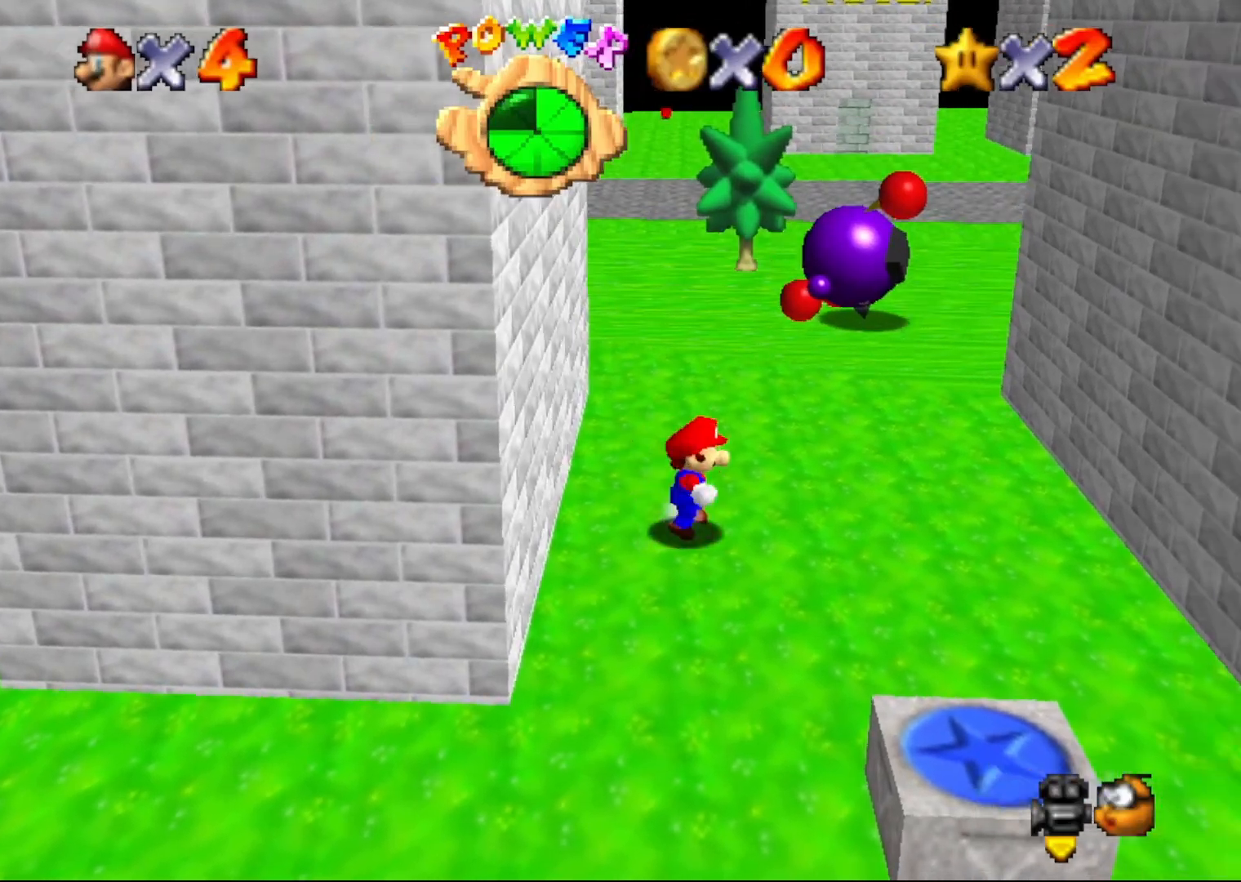
{"buttons": [], "left_stick": "right", "events": [[233, "Z", "down"], [300, "A", "down"], [383, "A", "up"], [417, "Z", "up"]]}
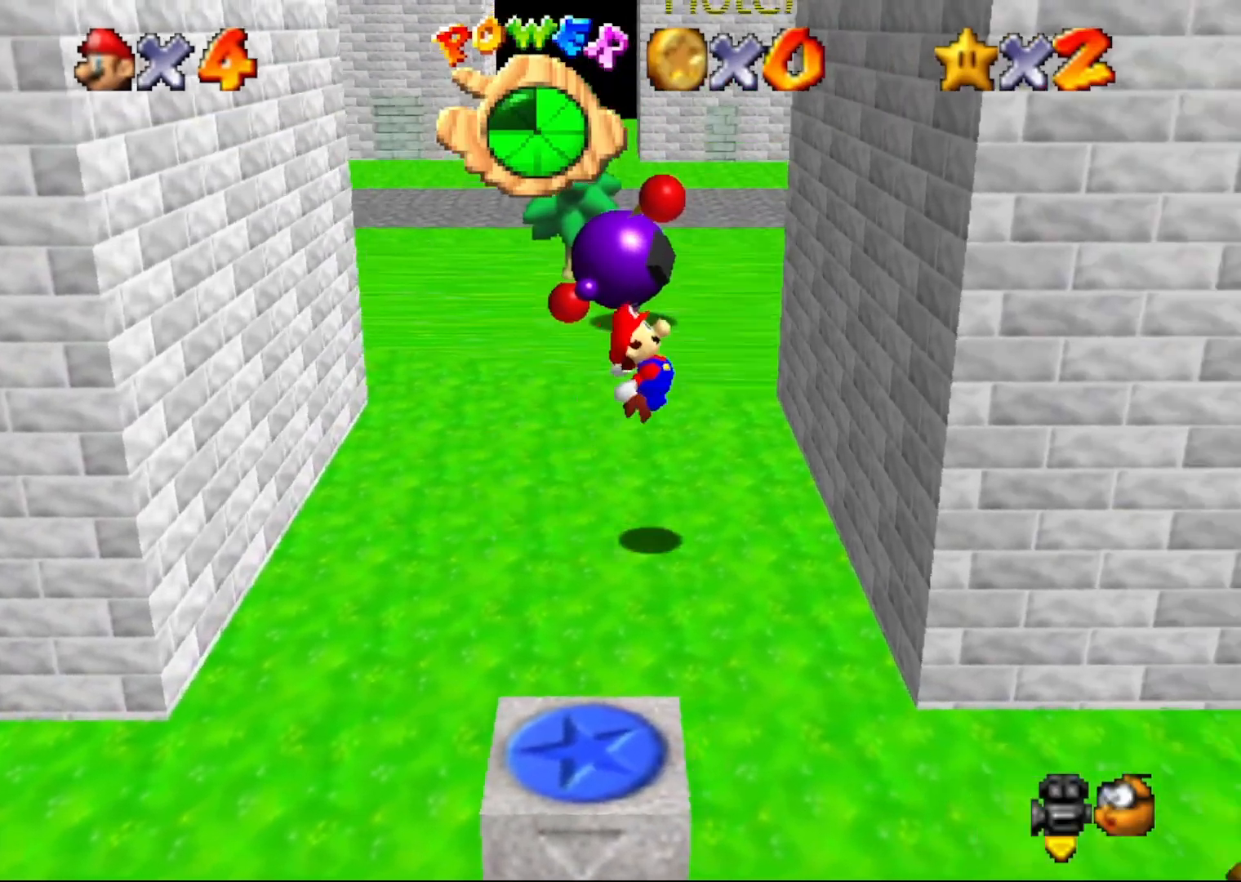
{"buttons": ["A"], "left_stick": "left", "events": [[217, "A", "down"], [250, "left_stick", "left"]]}
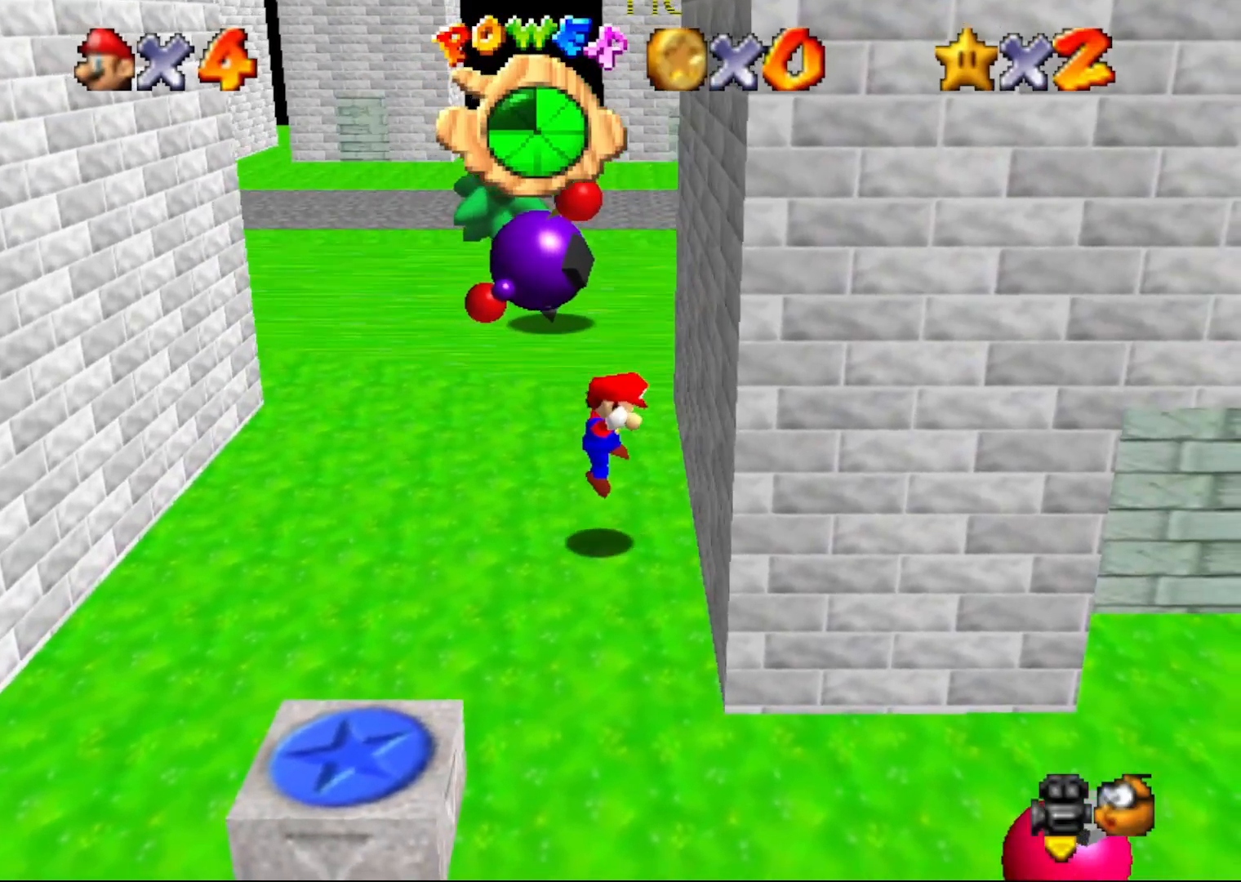
{"buttons": [], "left_stick": "center", "events": [[150, "A", "up"], [183, "left_stick", "center"]]}
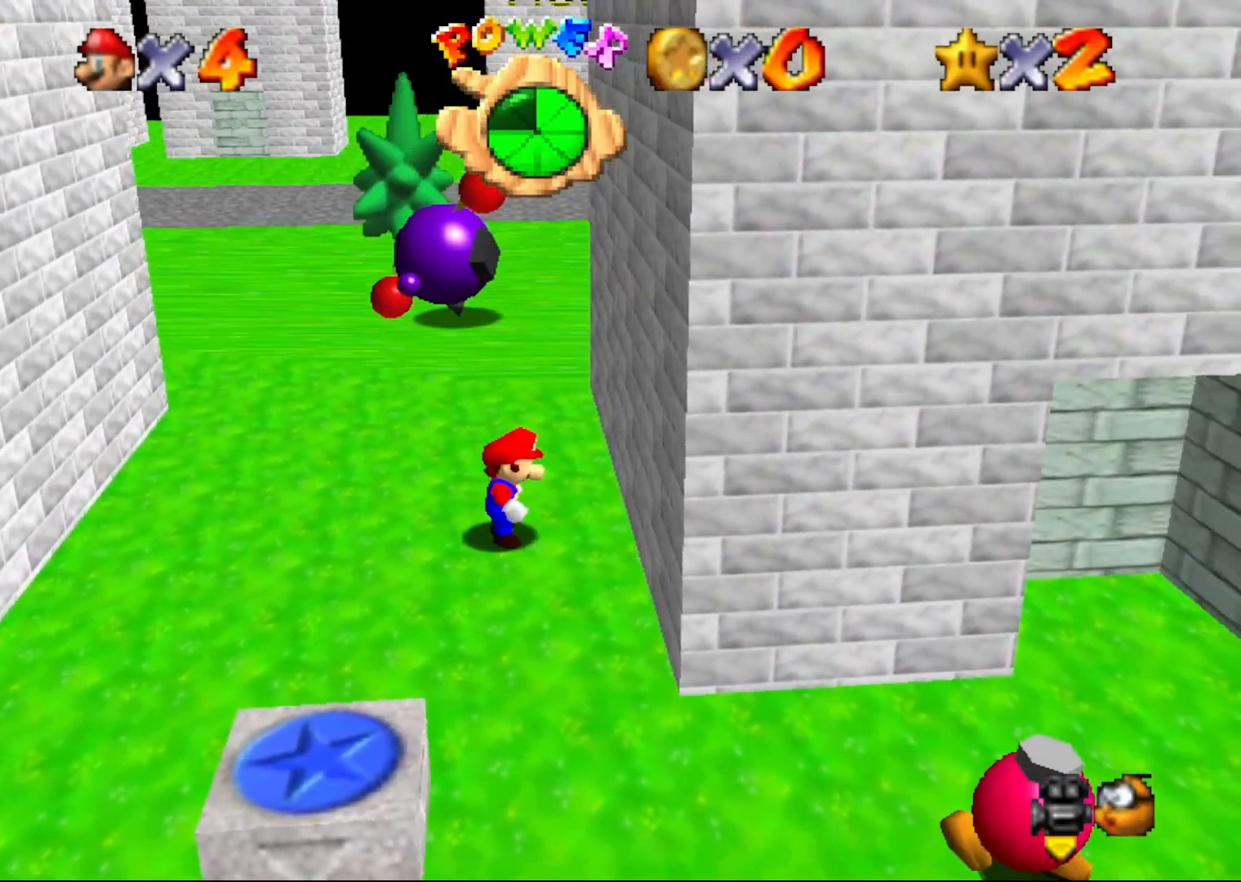
{"buttons": ["A", "B"], "left_stick": "left", "events": [[283, "left_stick", "left"], [417, "A", "down"], [417, "B", "down"]]}
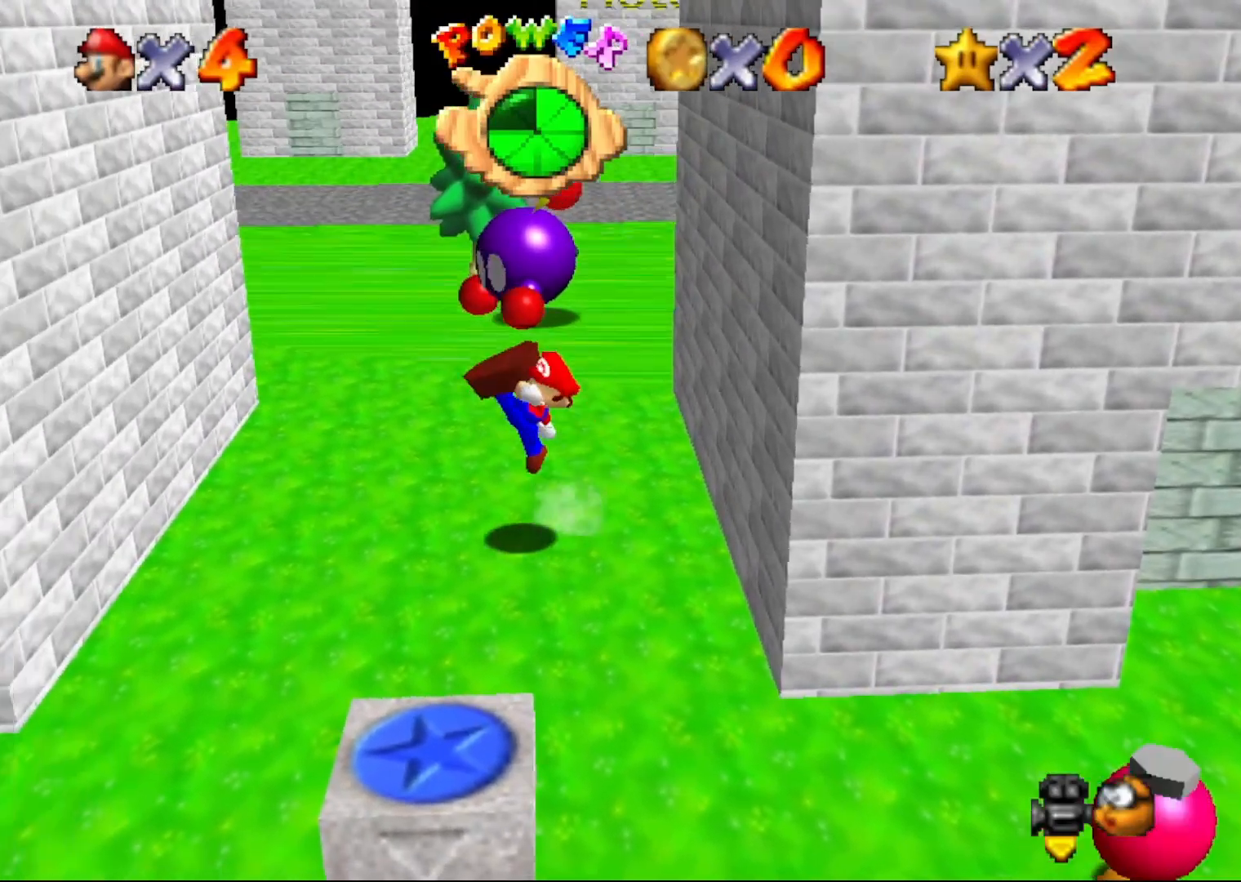
{"buttons": ["Z"], "left_stick": "left", "events": [[17, "A", "up"], [33, "B", "up"], [417, "Z", "down"], [450, "A", "down"], [500, "A", "up"]]}
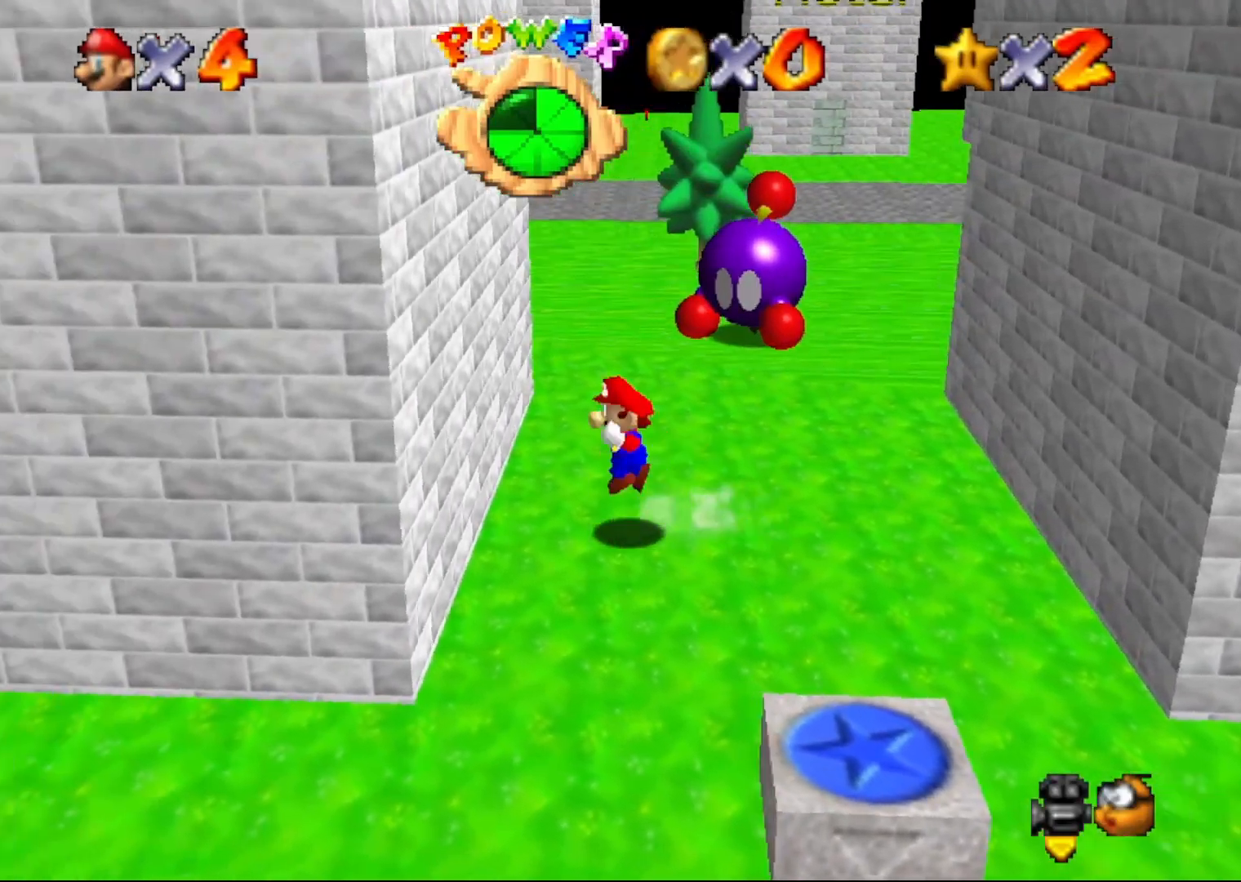
{"buttons": ["A"], "left_stick": "right", "events": [[50, "Z", "up"], [183, "A", "down"], [217, "left_stick", "right"]]}
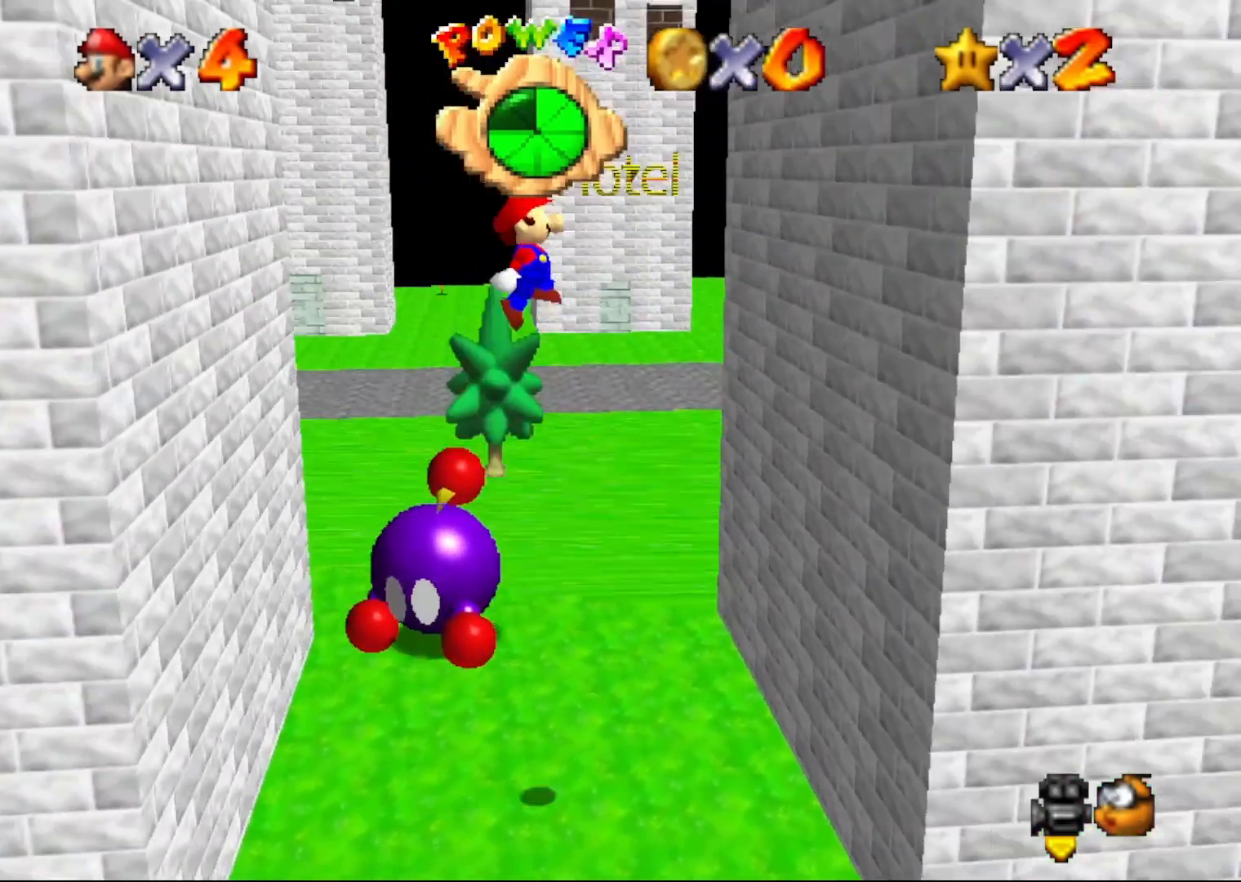
{"buttons": ["A"], "left_stick": "left", "events": [[117, "A", "up"], [333, "A", "down"], [367, "left_stick", "left"]]}
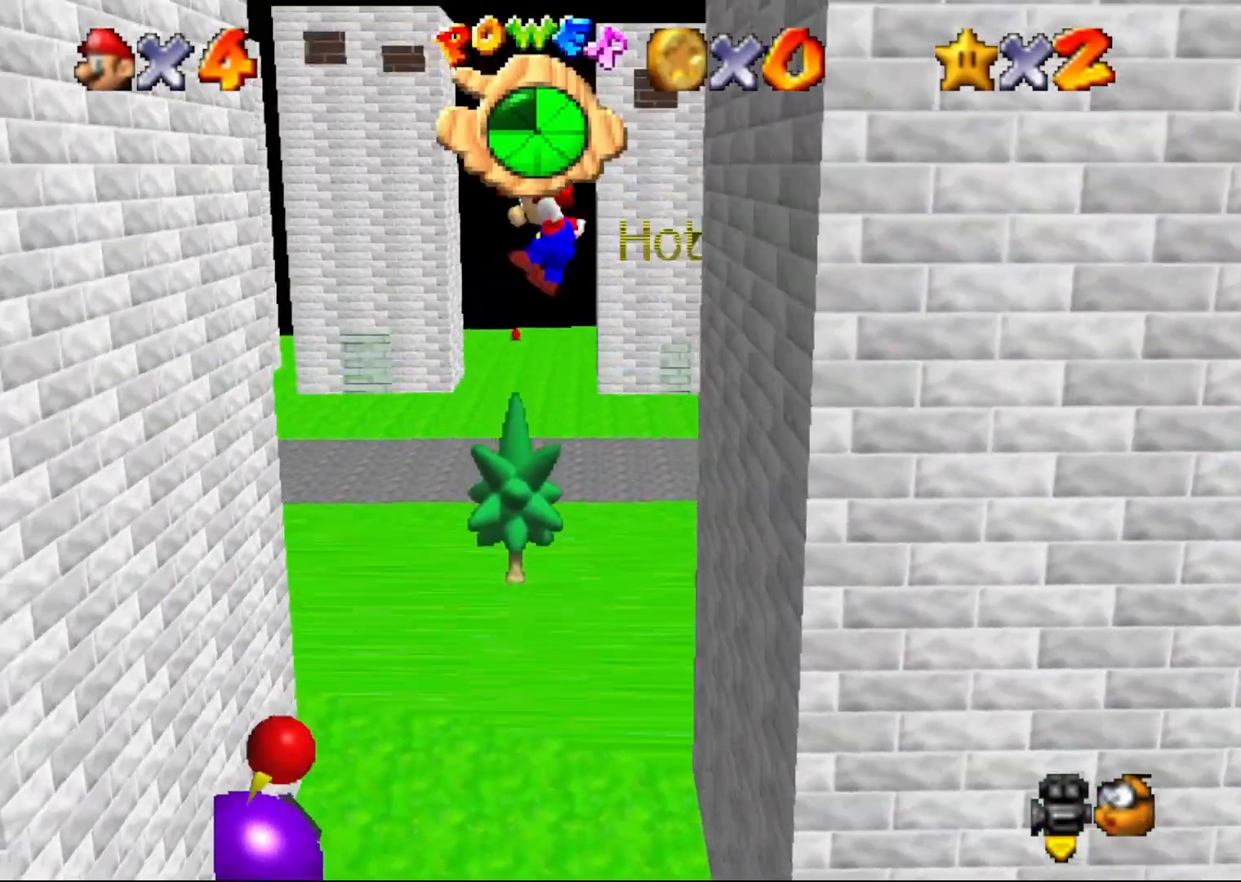
{"buttons": ["A"], "left_stick": "center", "events": [[267, "A", "up"], [483, "A", "down"], [483, "left_stick", "center"]]}
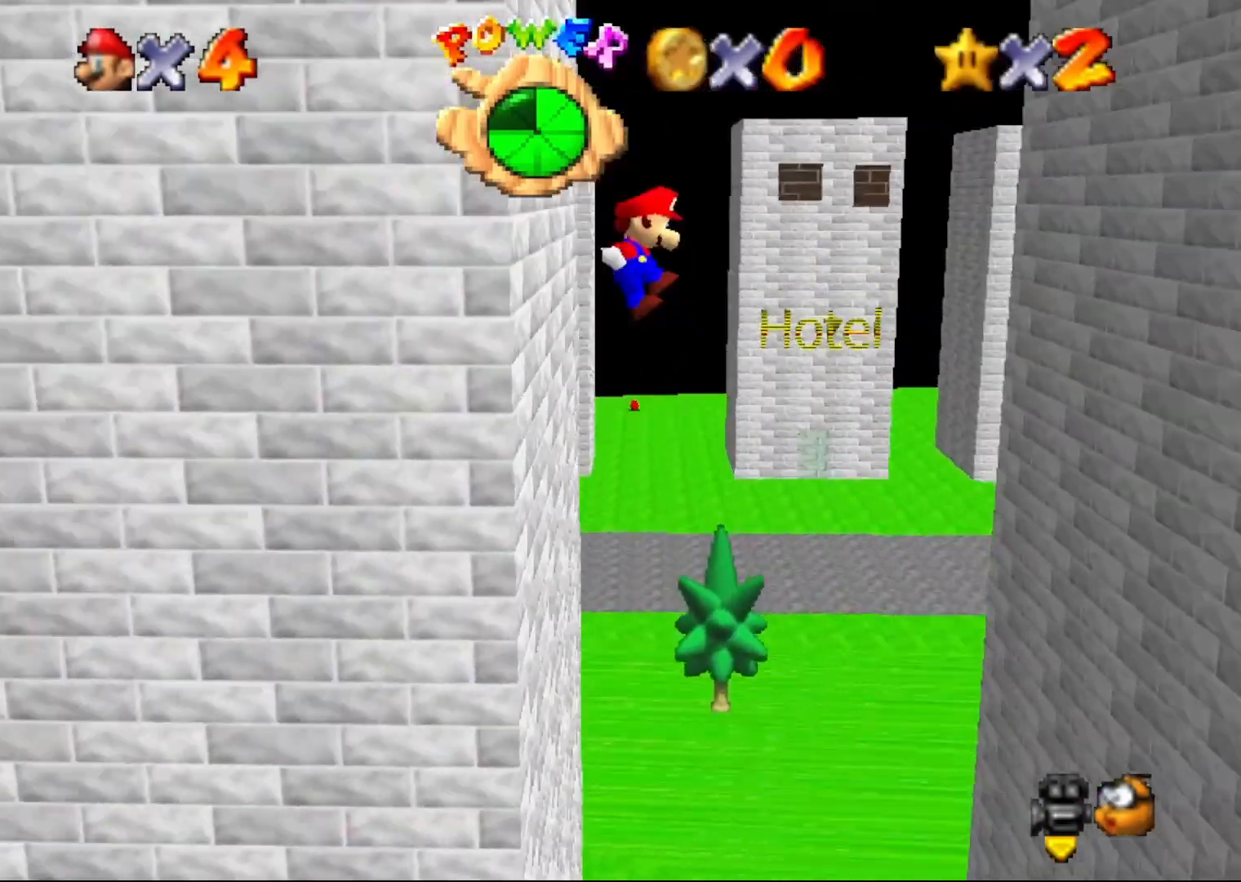
{"buttons": [], "left_stick": "right", "events": [[17, "left_stick", "right"], [417, "A", "up"]]}
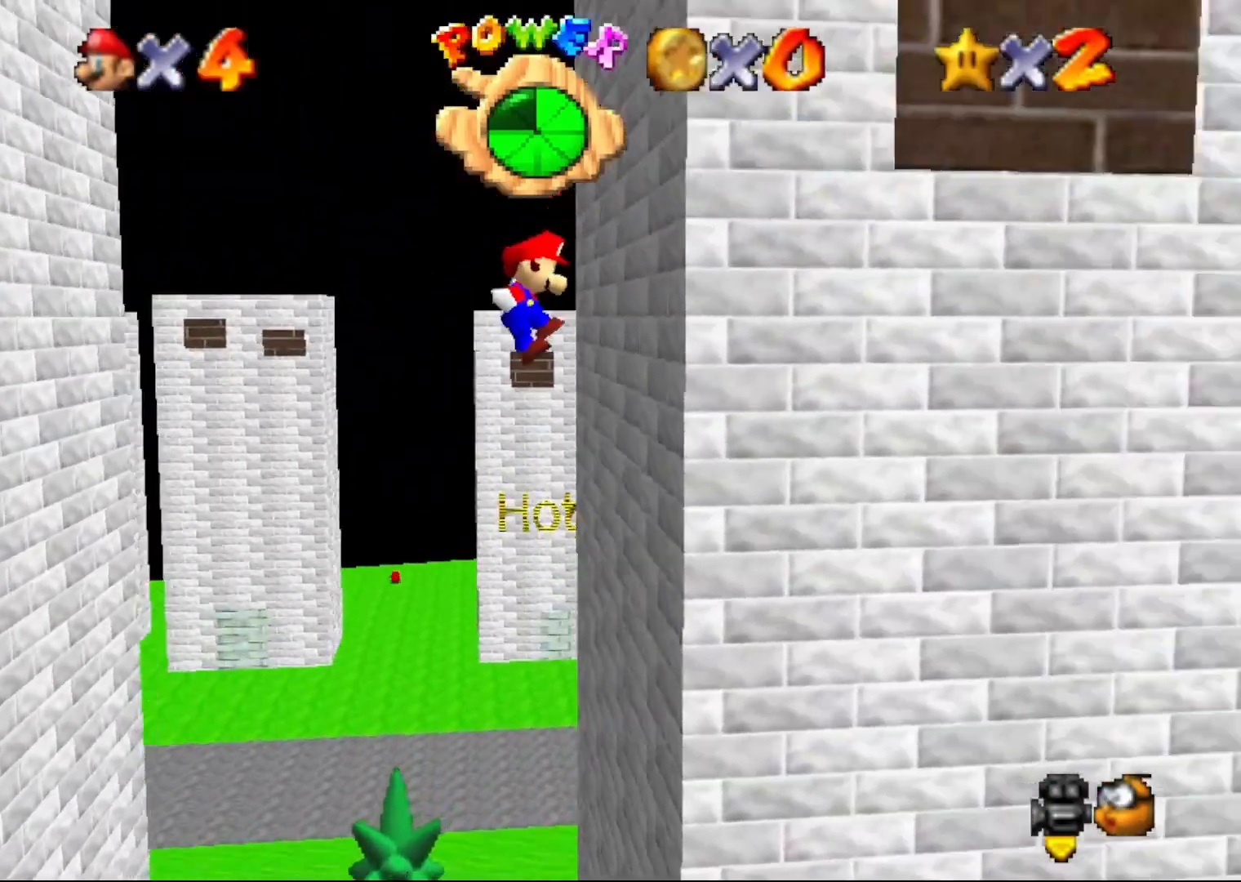
{"buttons": [], "left_stick": "left", "events": [[100, "A", "down"], [100, "left_stick", "left"], [500, "A", "up"]]}
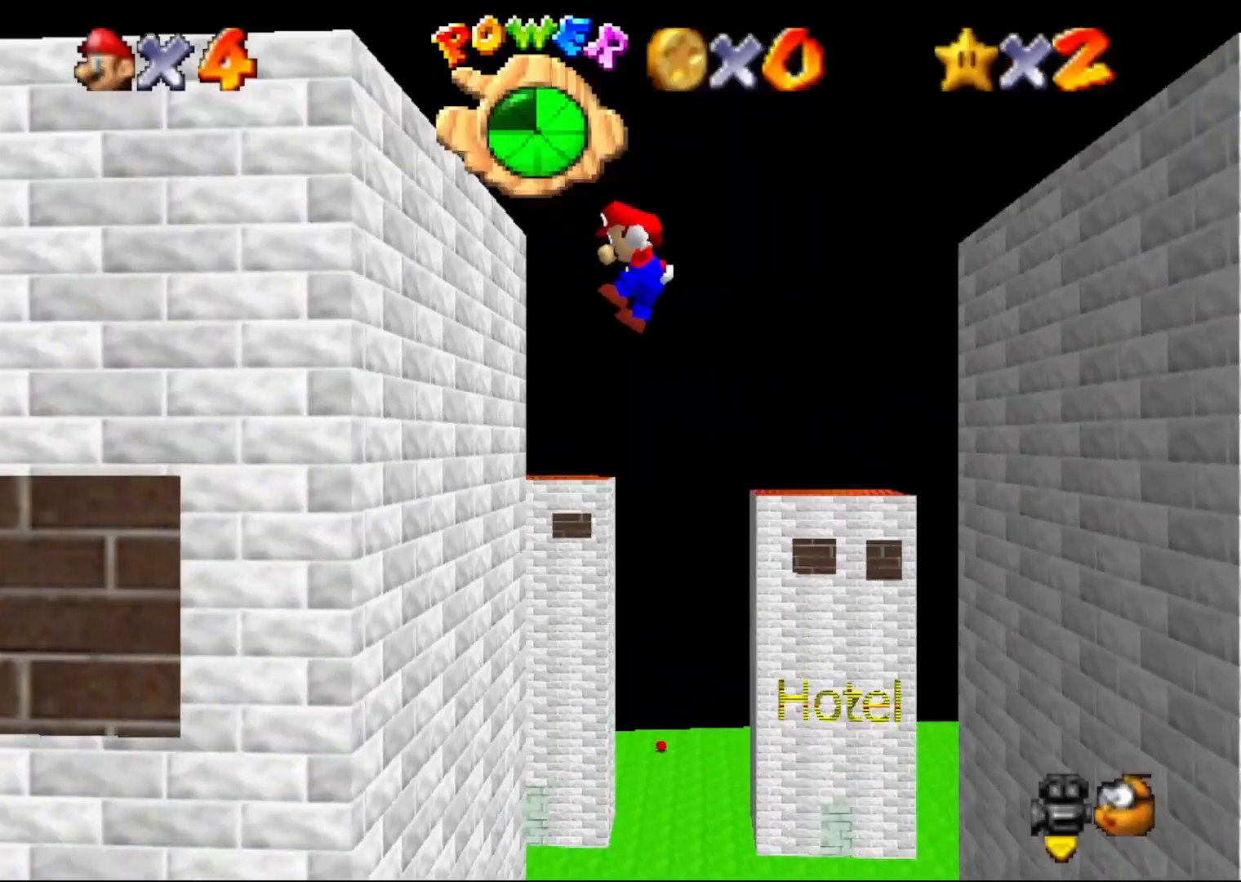
{"buttons": ["A"], "left_stick": "right", "events": [[217, "A", "down"], [250, "left_stick", "right"]]}
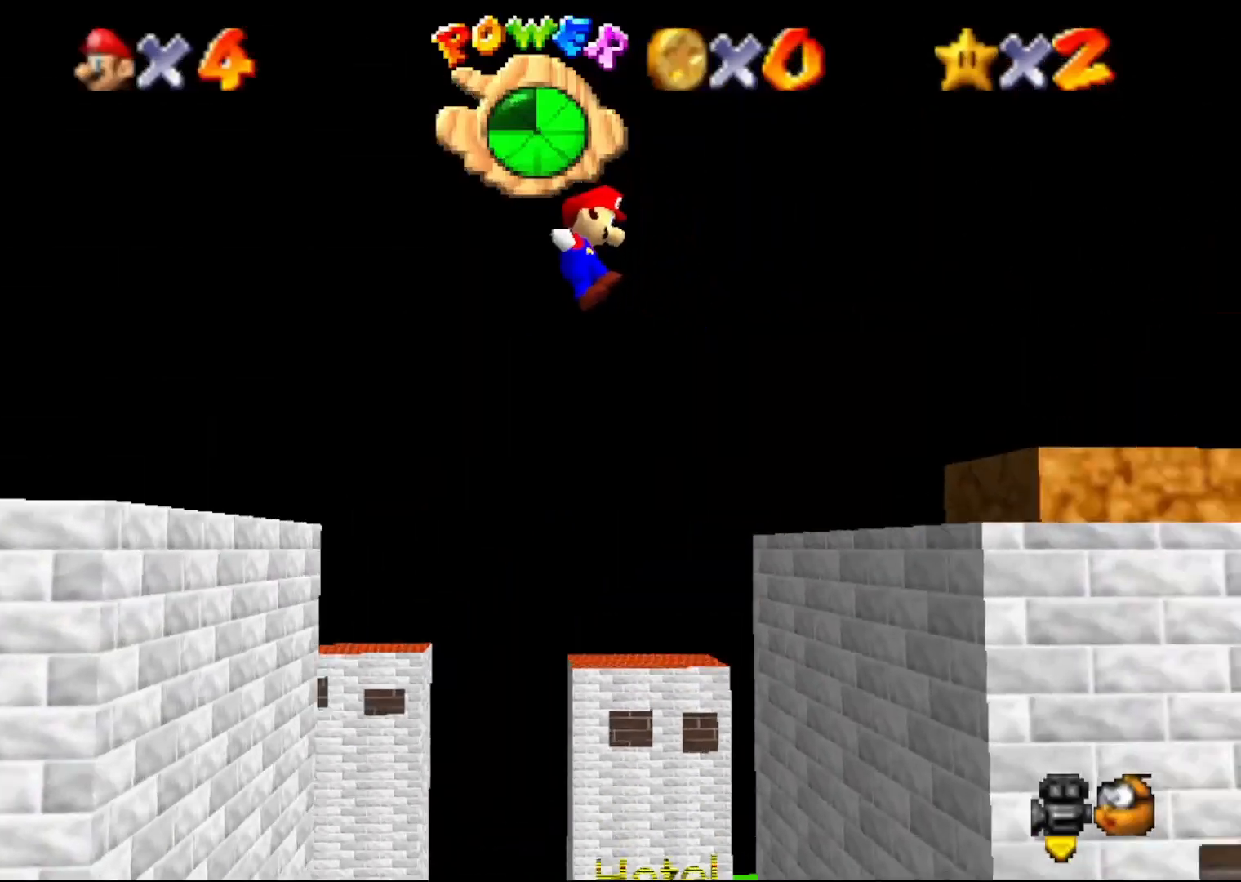
{"buttons": [], "left_stick": "center", "events": [[117, "A", "up"], [250, "left_stick", "center"]]}
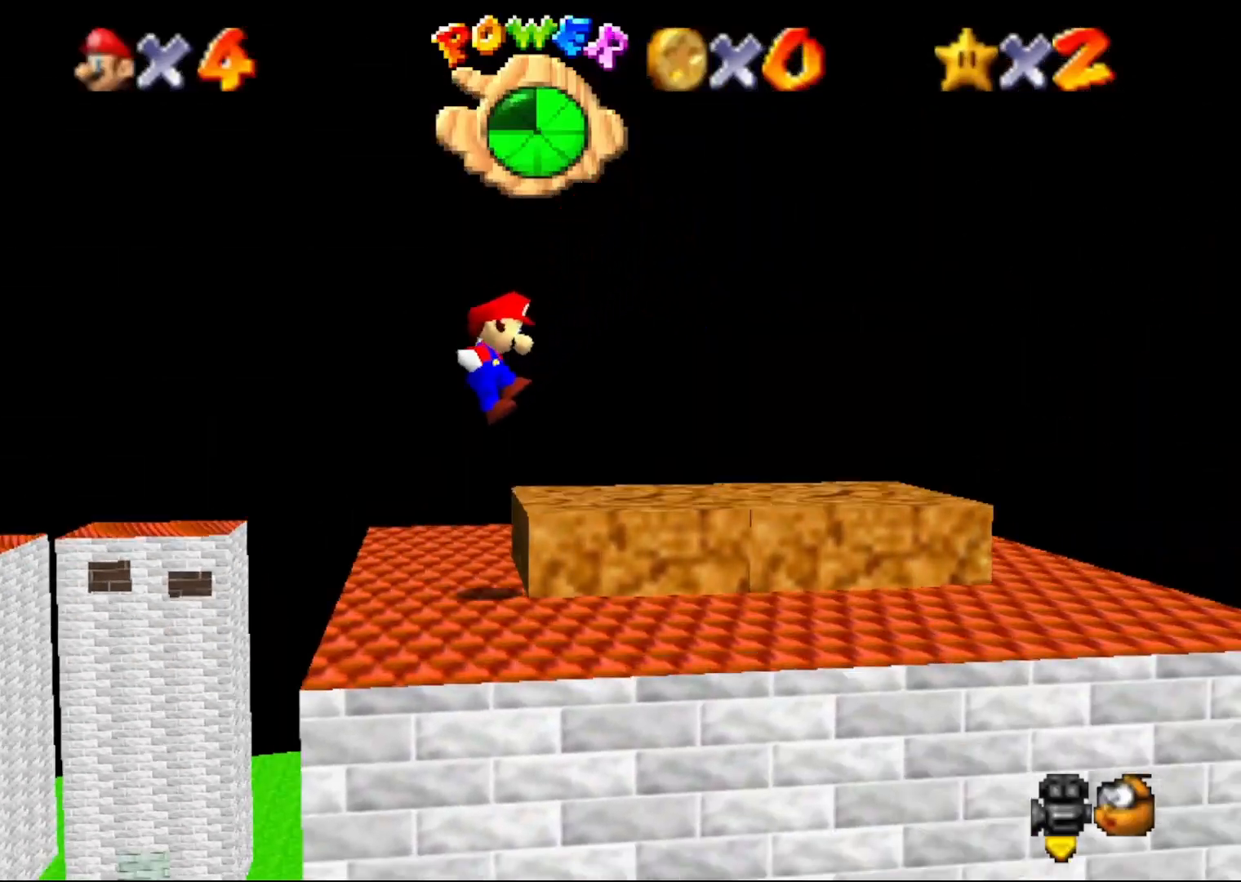
{"buttons": [], "left_stick": "center", "events": []}
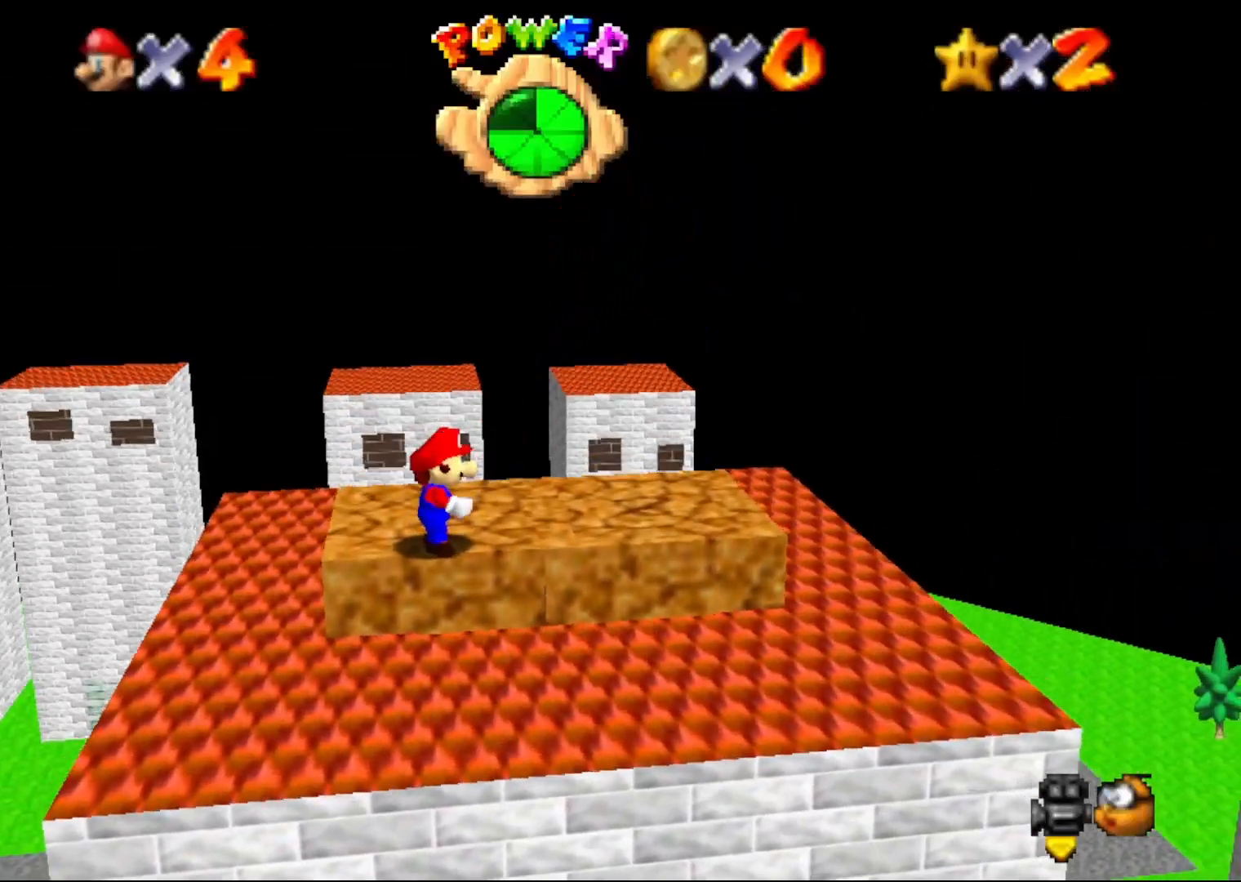
{"buttons": [], "left_stick": "right", "events": [[17, "A", "down"], [67, "left_stick", "down"], [167, "A", "up"], [367, "left_stick", "down-right"], [467, "left_stick", "right"]]}
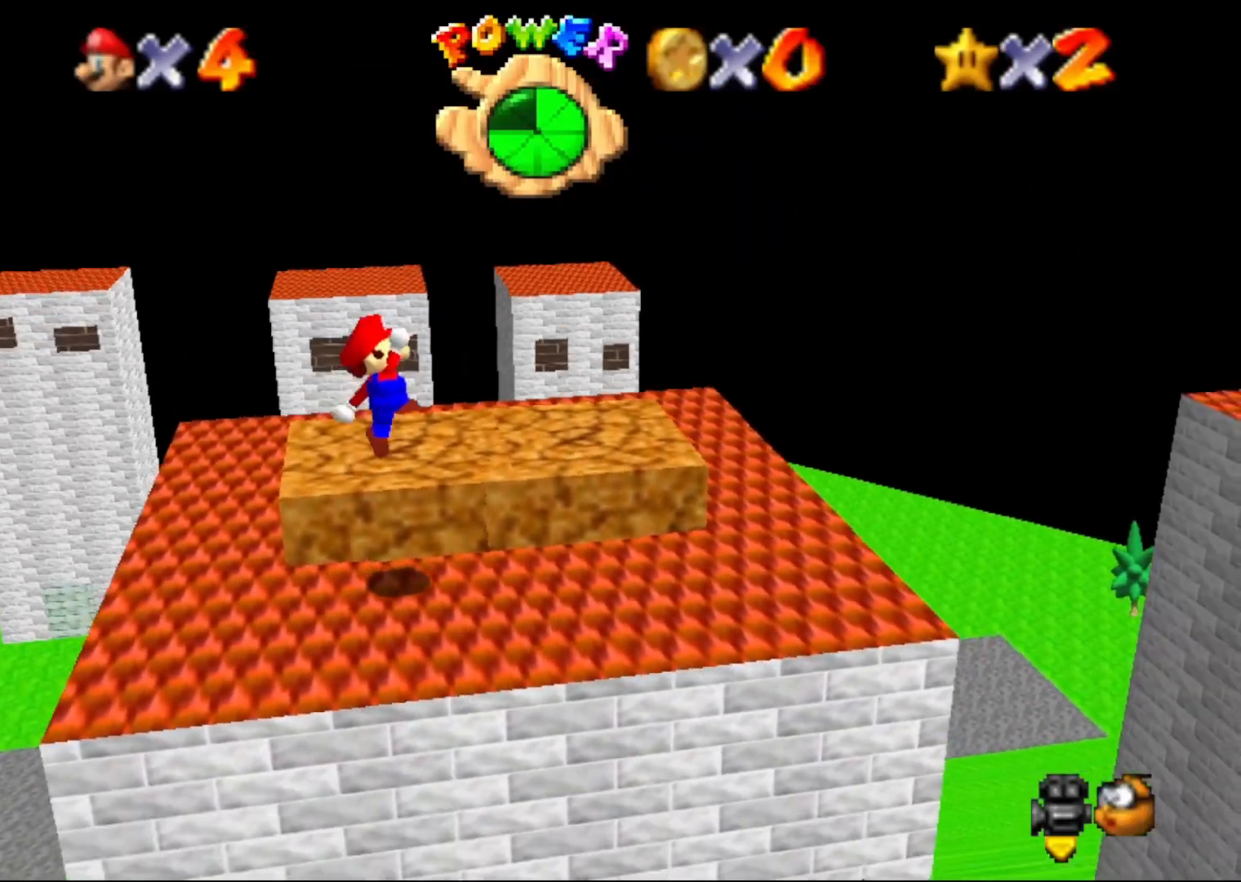
{"buttons": ["B"], "left_stick": "up", "events": [[50, "left_stick", "up-right"], [250, "left_stick", "up"], [467, "B", "down"]]}
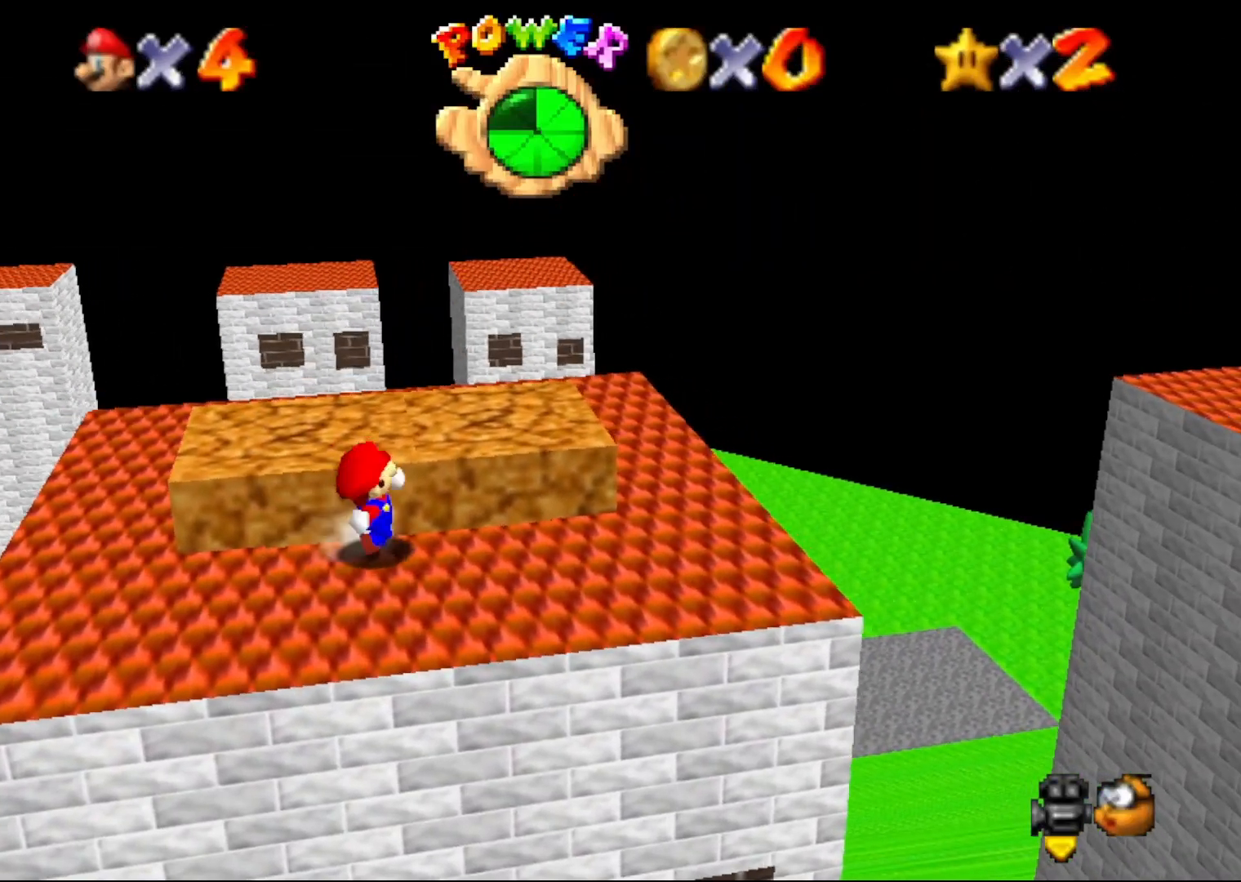
{"buttons": [], "left_stick": "center", "events": [[67, "B", "up"], [67, "left_stick", "center"]]}
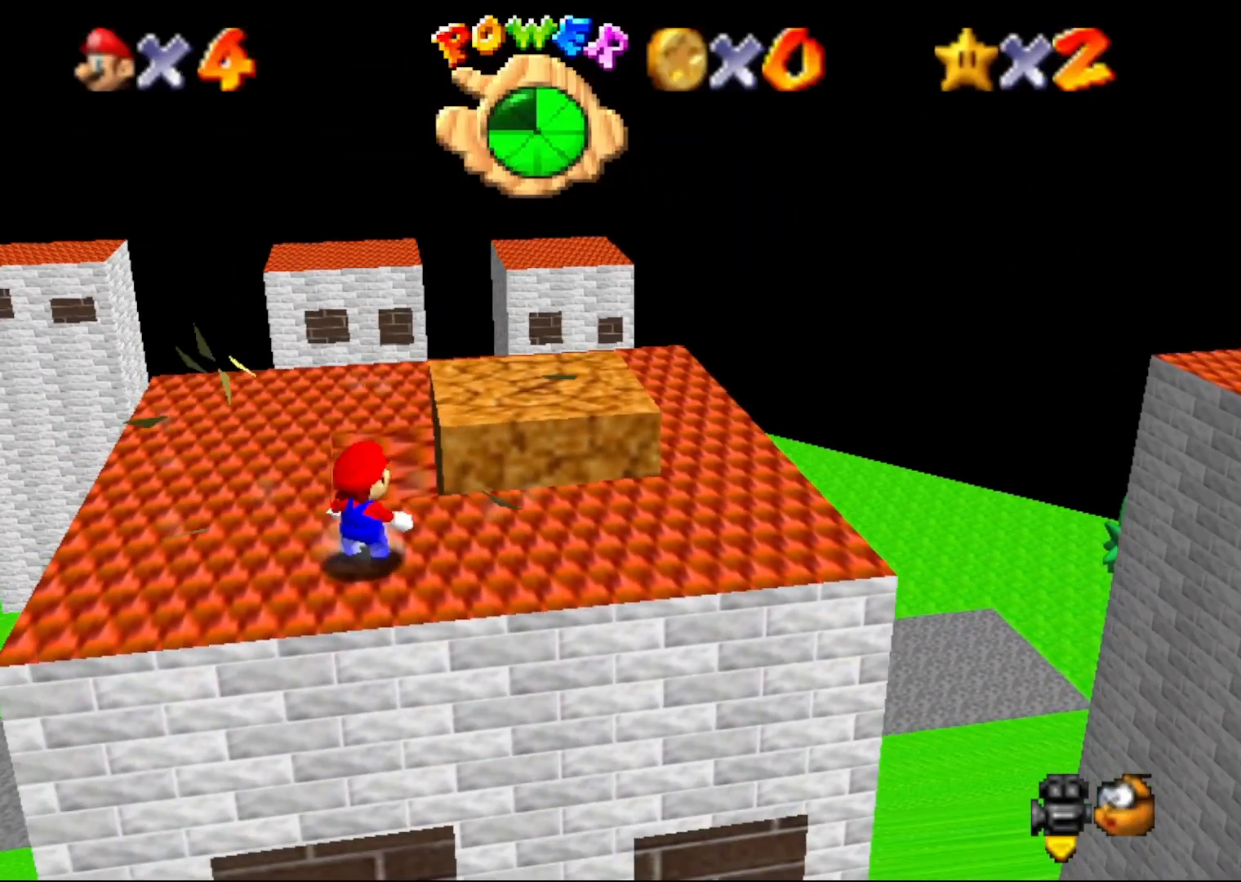
{"buttons": [], "left_stick": "up-right", "events": [[133, "left_stick", "up-right"], [233, "left_stick", "right"], [450, "left_stick", "up-right"]]}
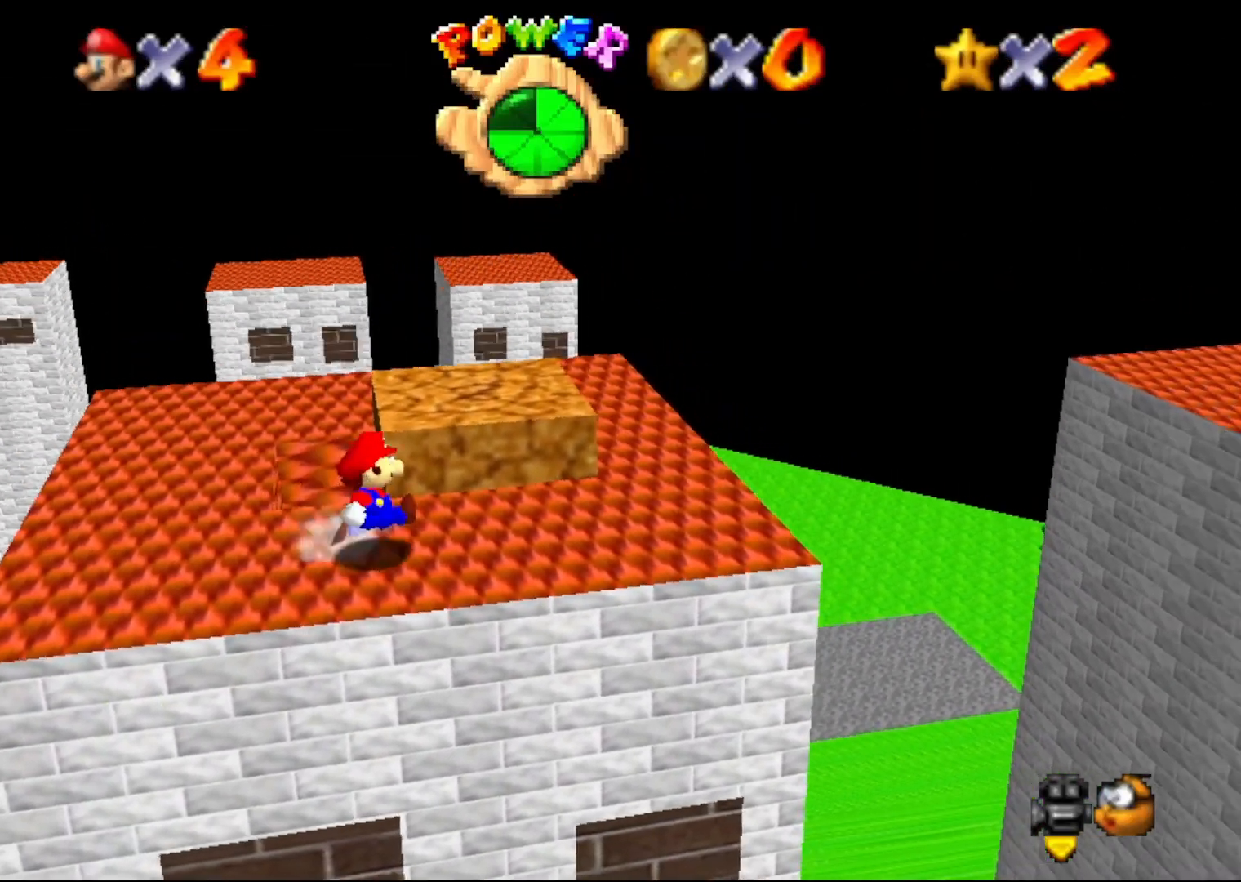
{"buttons": [], "left_stick": "center", "events": [[100, "left_stick", "up"], [250, "B", "down"], [367, "B", "up"], [367, "left_stick", "center"]]}
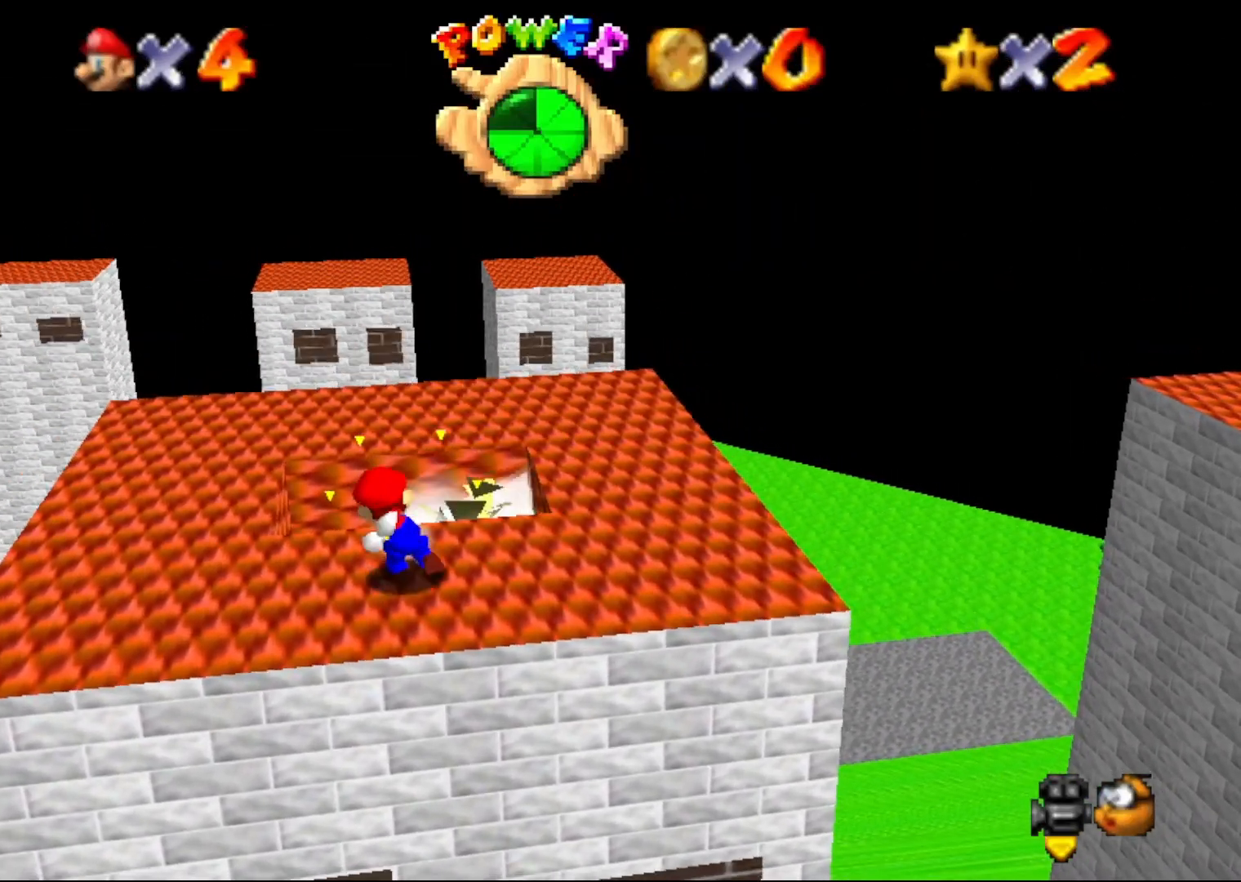
{"buttons": ["A"], "left_stick": "up", "events": [[217, "left_stick", "up"], [367, "A", "down"]]}
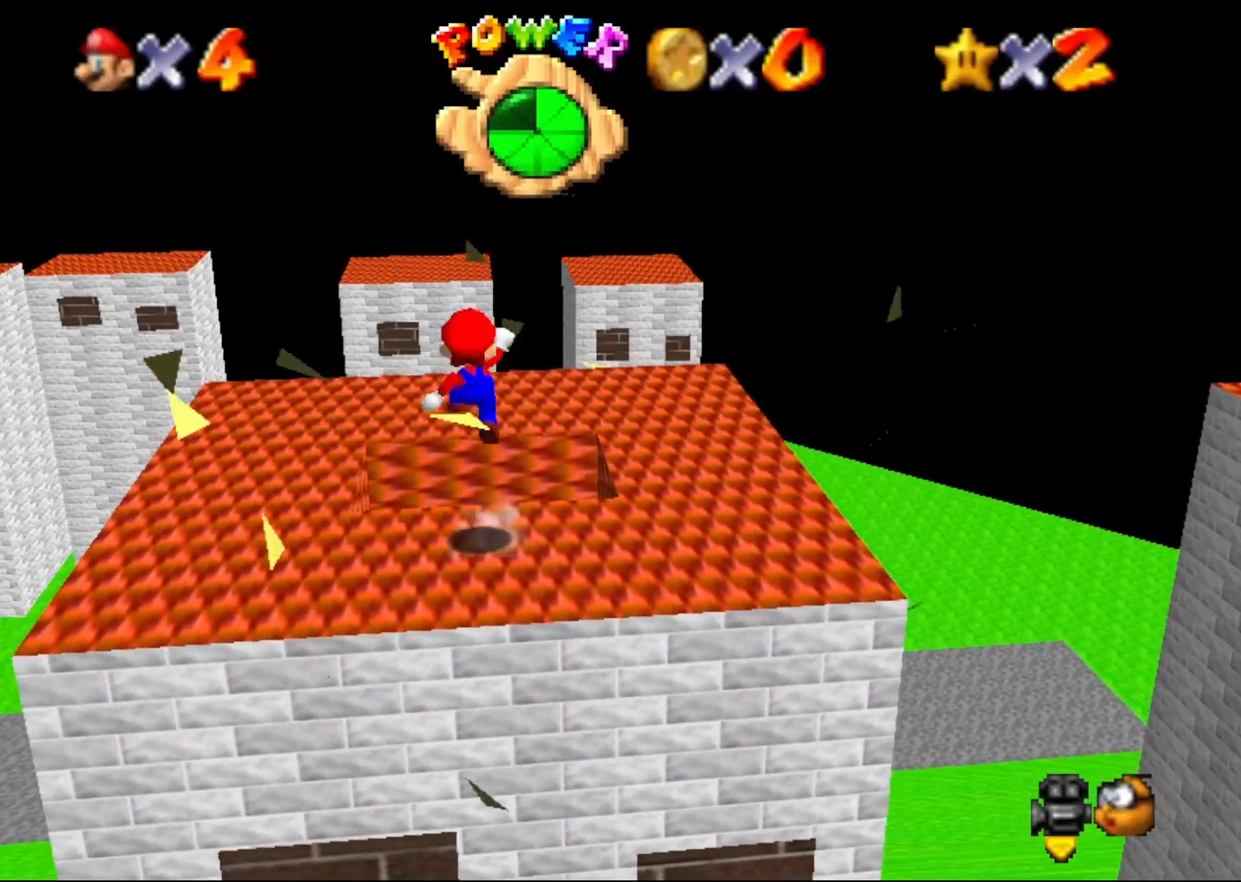
{"buttons": [], "left_stick": "down", "events": [[33, "A", "up"], [183, "left_stick", "center"], [450, "left_stick", "down"]]}
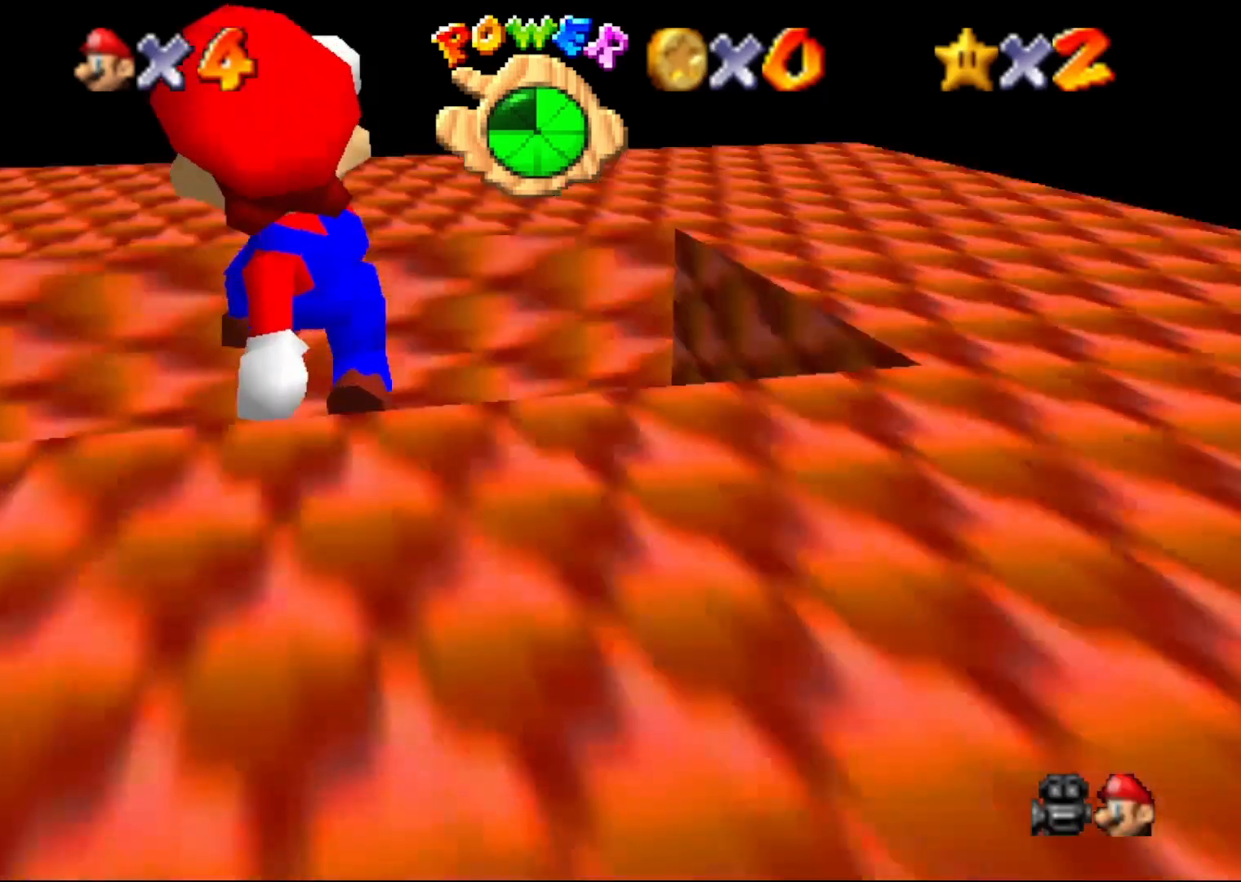
{"buttons": ["B"], "left_stick": "center", "events": [[300, "left_stick", "center"], [467, "B", "down"]]}
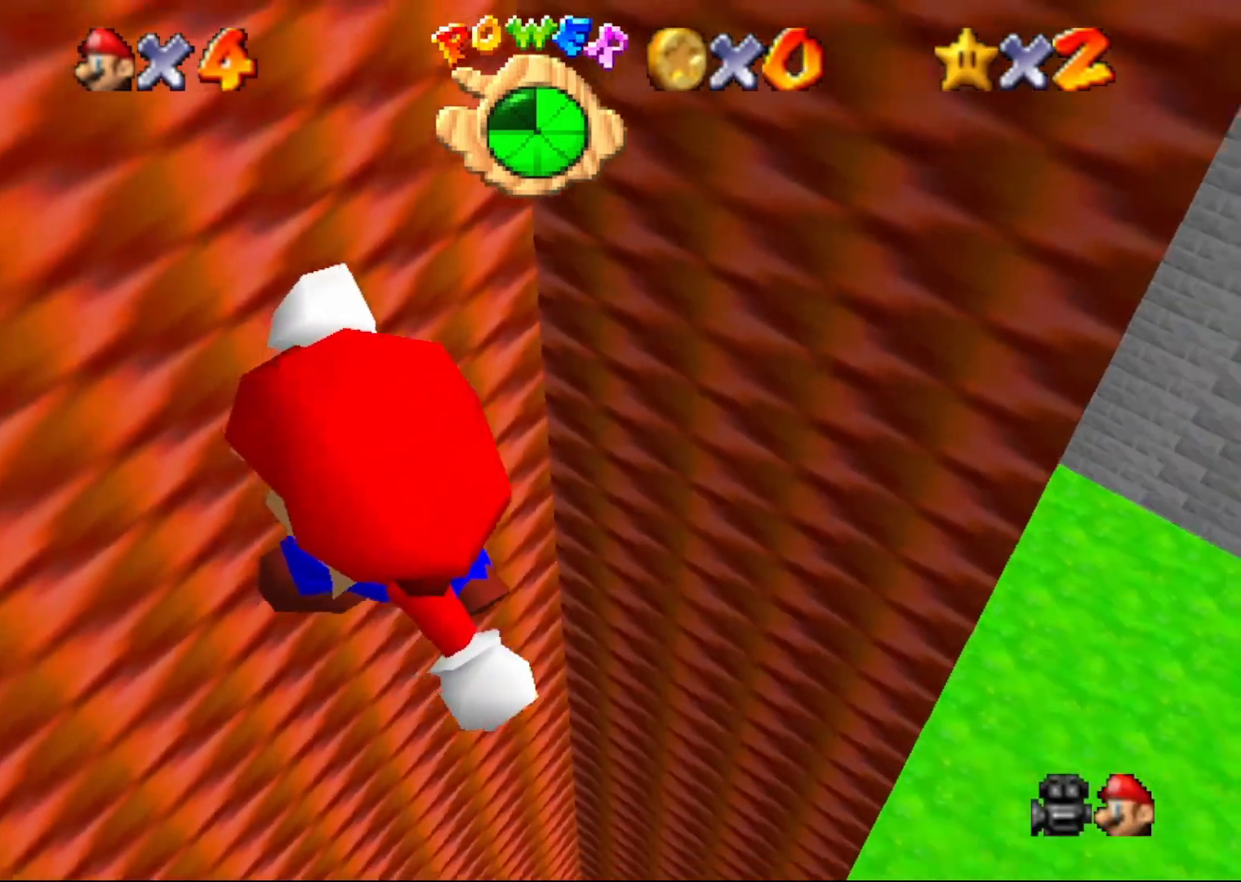
{"buttons": [], "left_stick": "center", "events": [[17, "B", "up"]]}